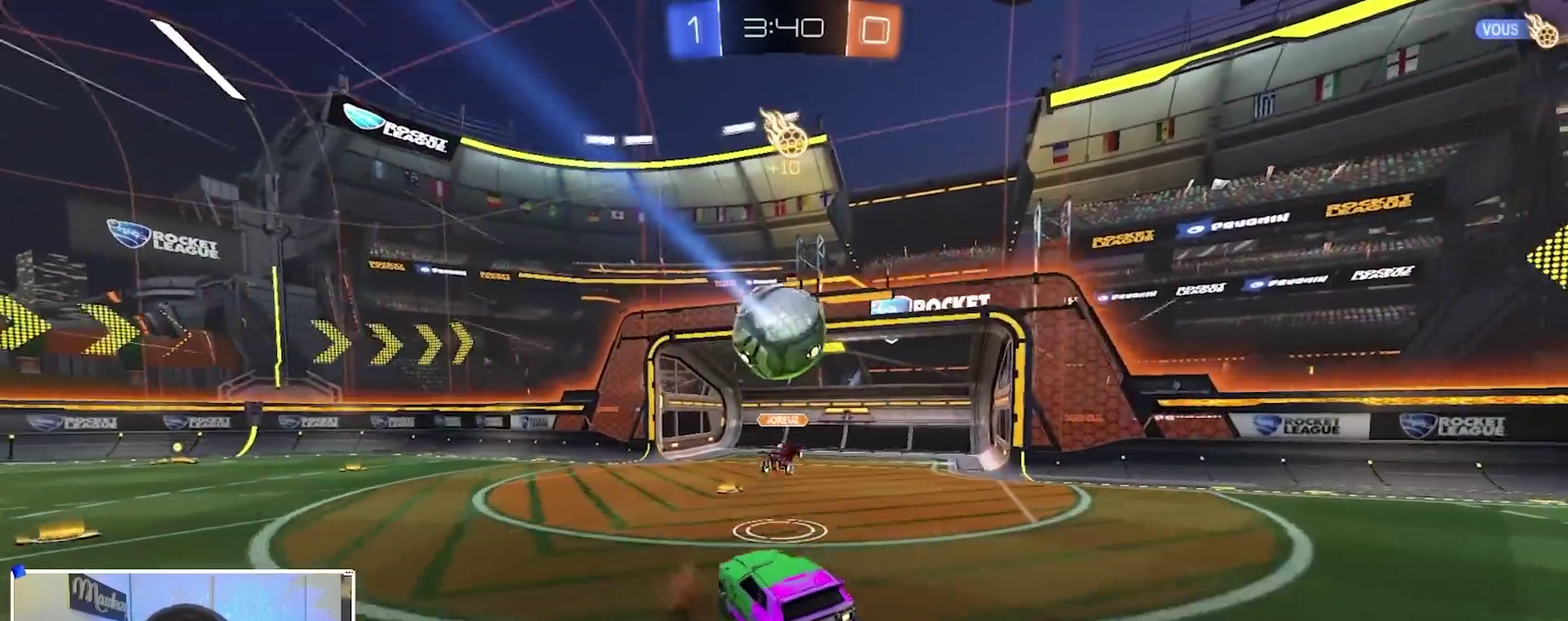
Gameplay with a controller (Xbox layout); each line is a JSON object with the inputs held at the frame after it (dt_ms = milliseconds from this image to that frame). "events" lists button and stick changes between this image and that frame as [ms after this image, input, new state], when the widget could be followed in between.
{"dt_ms": 700, "buttons": ["R2"], "left_stick": "left", "right_stick": "center", "events": [[67, "left_stick", "up-left"], [100, "L2", "up"], [167, "R1", "down"], [267, "R1", "up"], [317, "left_stick", "left"], [367, "R2", "down"], [517, "X", "down"], [633, "X", "up"]]}
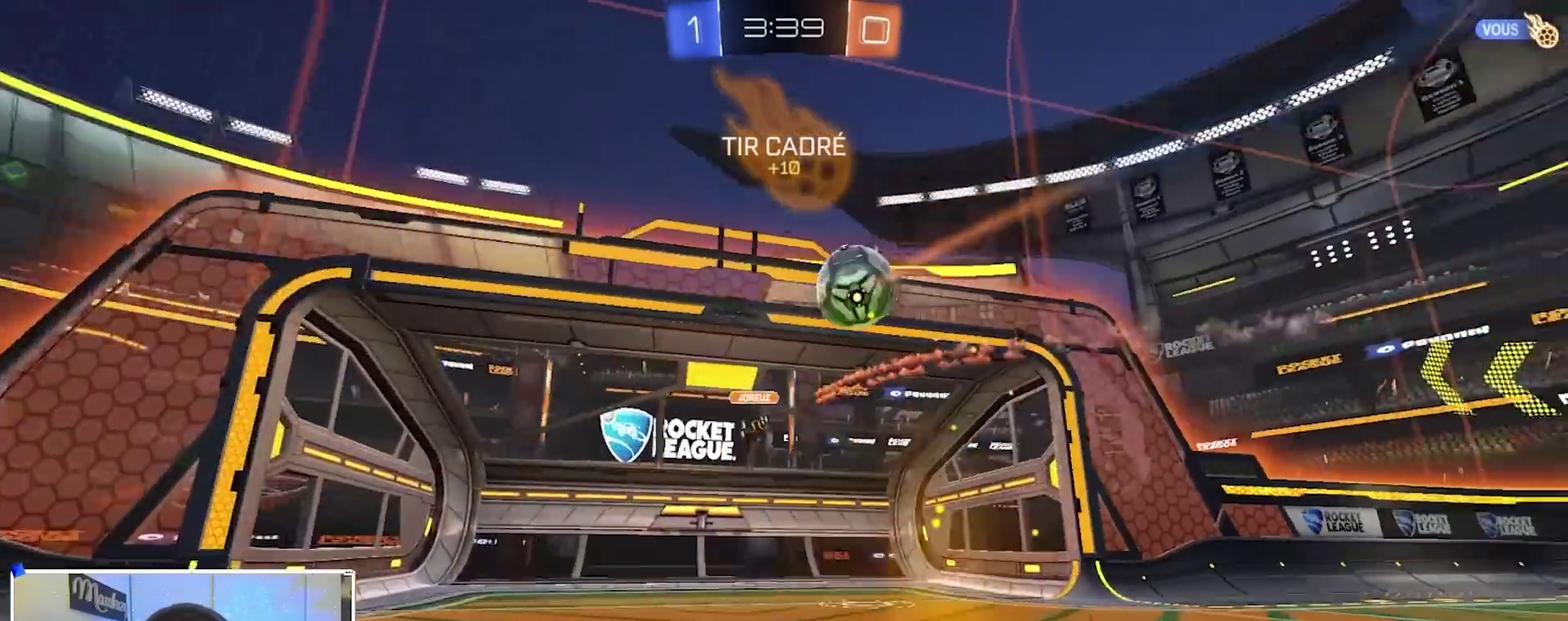
{"dt_ms": 300, "buttons": ["R2"], "left_stick": "left", "right_stick": "center", "events": [[100, "X", "down"], [233, "X", "up"]]}
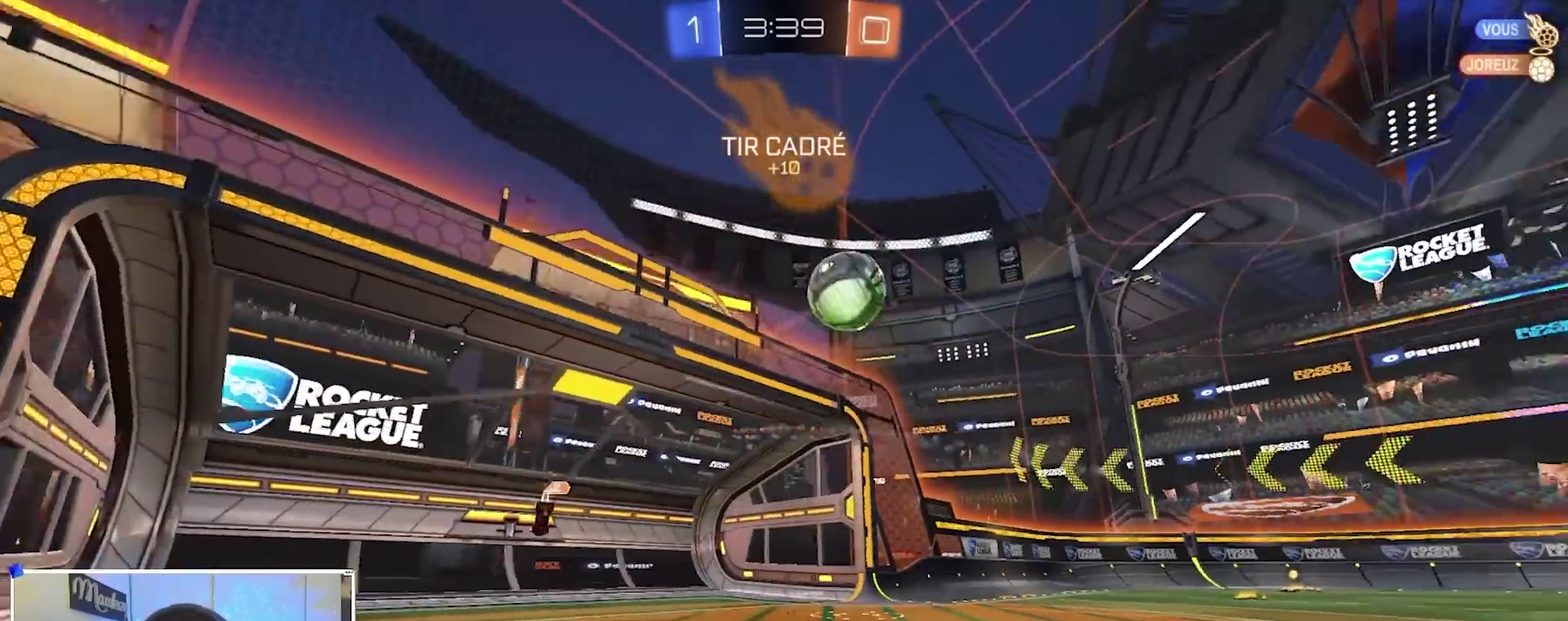
{"dt_ms": 600, "buttons": ["A", "B", "X", "R2"], "left_stick": "down", "right_stick": "center", "events": [[33, "B", "down"], [217, "B", "up"], [283, "X", "down"], [383, "X", "up"], [567, "A", "down"], [583, "B", "down"], [583, "X", "down"], [600, "left_stick", "down"]]}
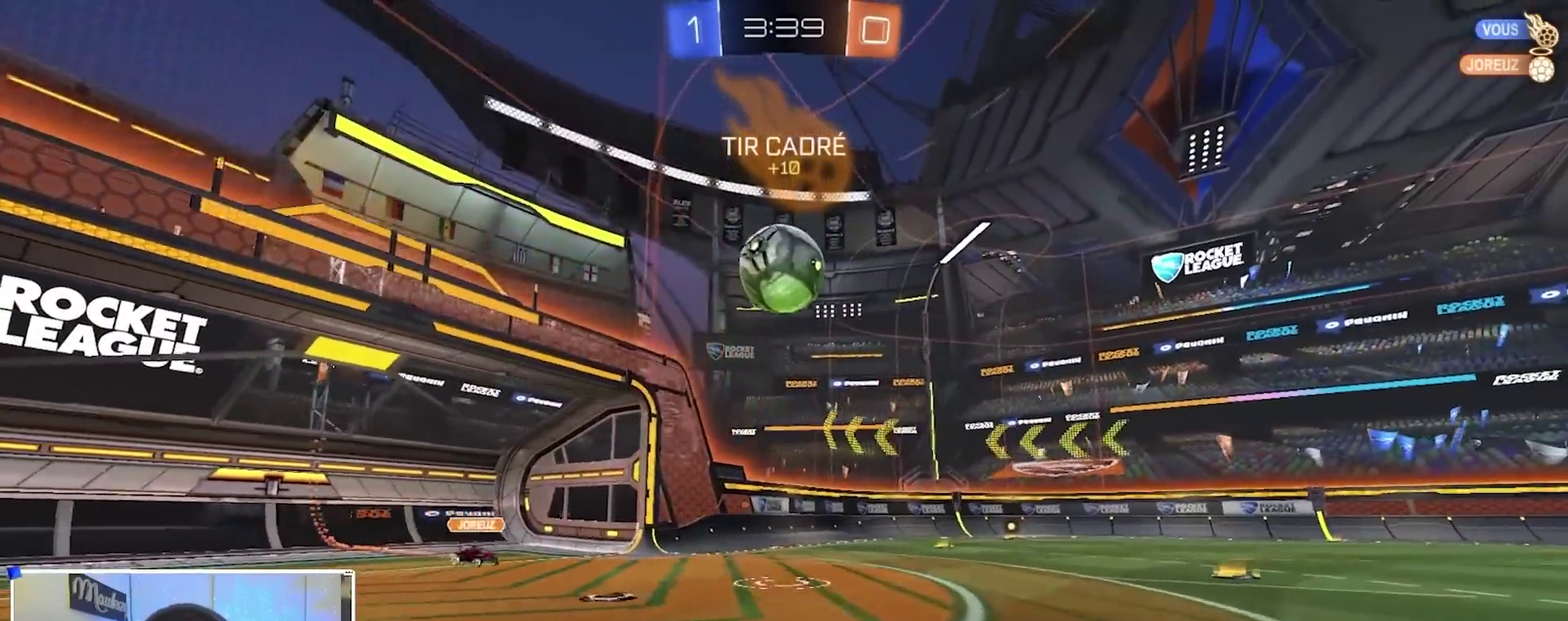
{"dt_ms": 400, "buttons": ["B", "R2"], "left_stick": "up-right", "right_stick": "center", "events": [[67, "left_stick", "down-right"], [200, "left_stick", "center"], [267, "X", "up"], [300, "left_stick", "up-right"], [350, "A", "up"]]}
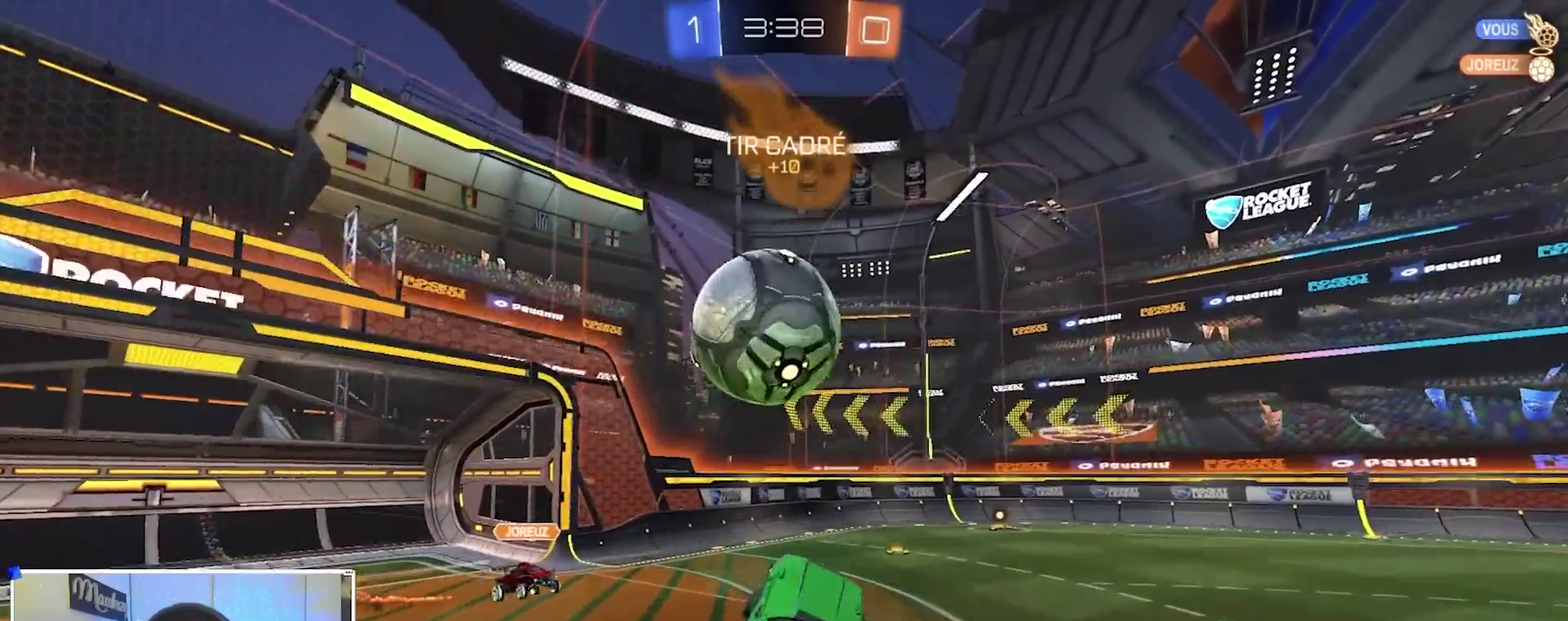
{"dt_ms": 500, "buttons": [], "left_stick": "down", "right_stick": "center", "events": [[50, "left_stick", "up-left"], [100, "A", "down"], [250, "B", "up"], [267, "A", "up"], [283, "R2", "up"], [367, "left_stick", "down"]]}
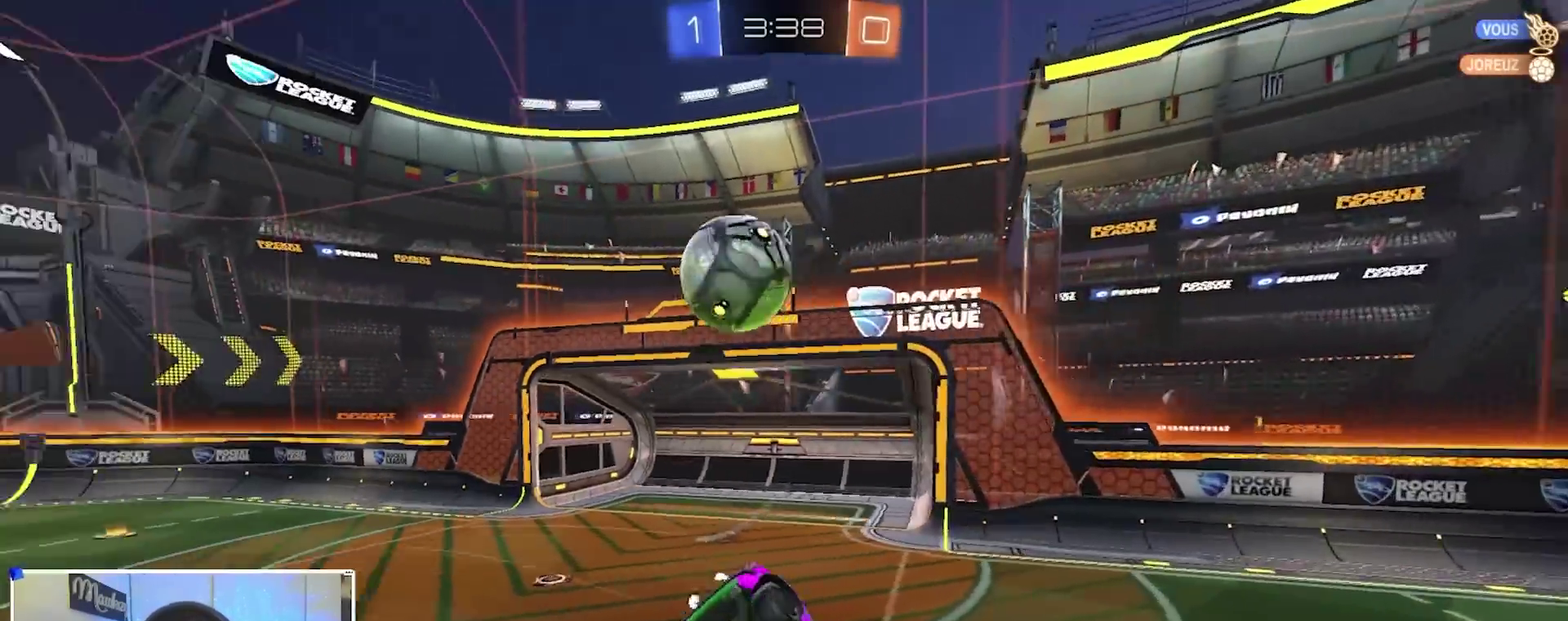
{"dt_ms": 500, "buttons": ["R1"], "left_stick": "up-right", "right_stick": "center", "events": [[183, "left_stick", "down-left"], [200, "R1", "down"], [317, "left_stick", "left"], [417, "left_stick", "up-right"]]}
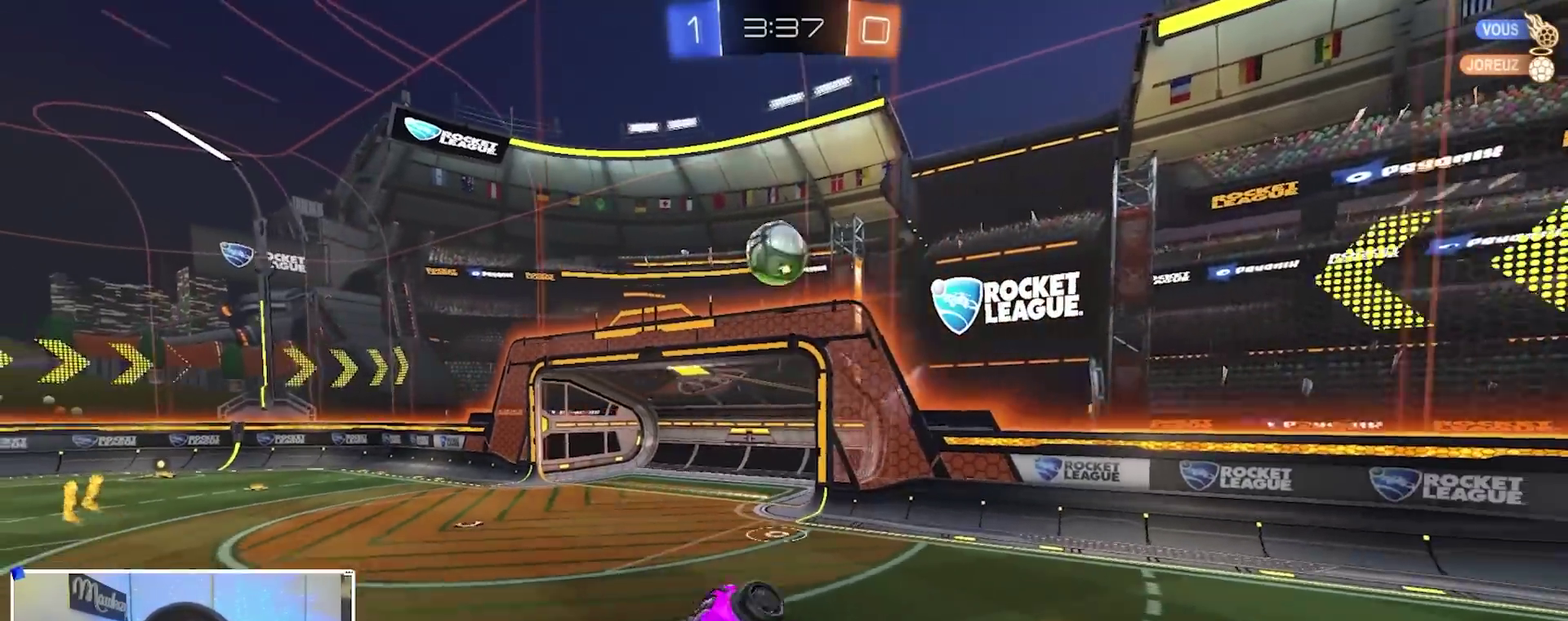
{"dt_ms": 400, "buttons": ["L2"], "left_stick": "left", "right_stick": "center", "events": [[50, "left_stick", "left"], [100, "left_stick", "down-left"], [217, "left_stick", "left"], [300, "R1", "up"], [367, "L2", "down"]]}
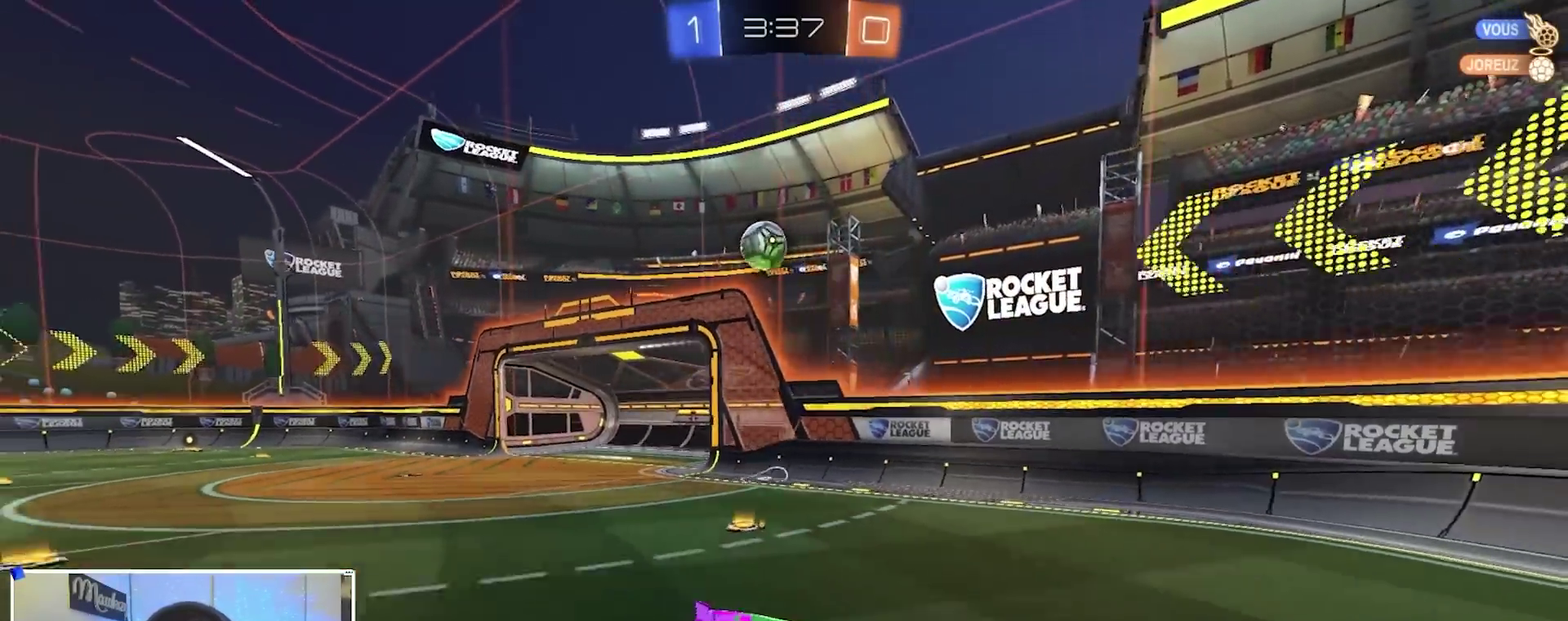
{"dt_ms": 600, "buttons": ["R2"], "left_stick": "left", "right_stick": "center", "events": [[150, "L2", "up"], [200, "R2", "down"], [400, "left_stick", "center"], [600, "left_stick", "left"]]}
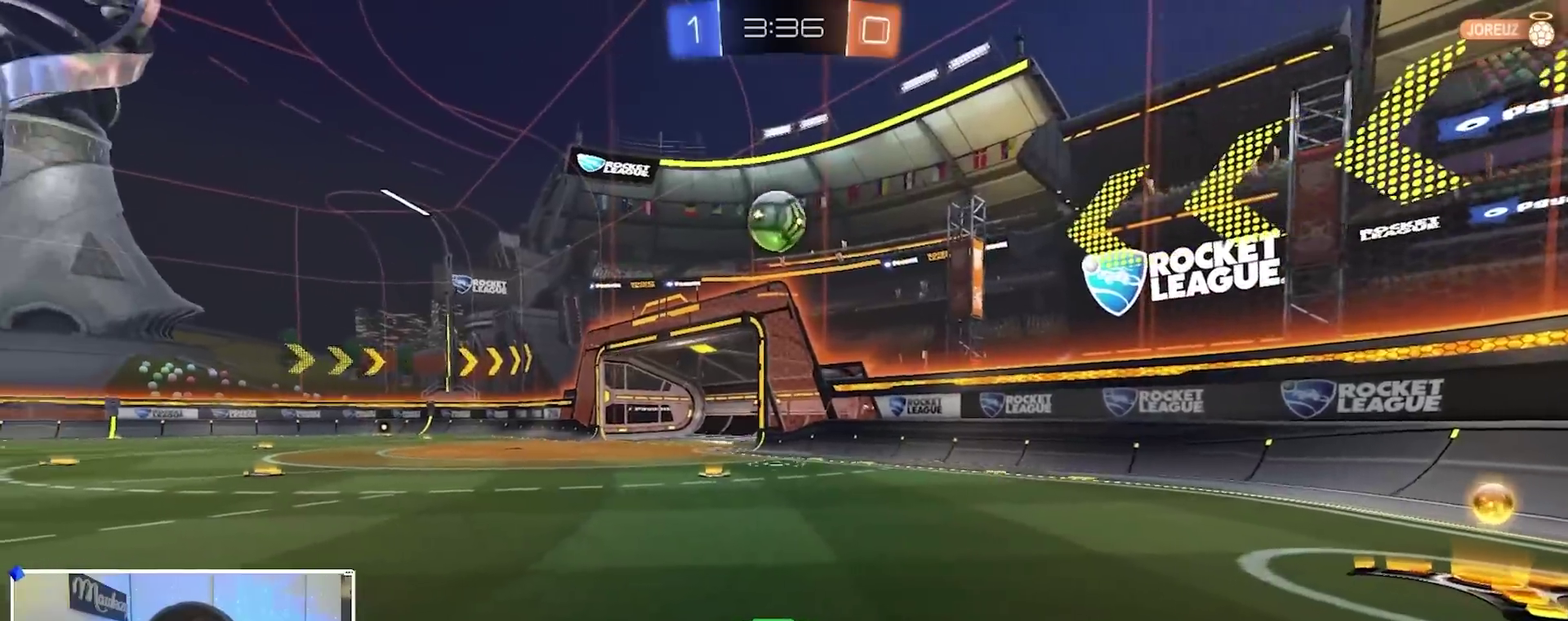
{"dt_ms": 500, "buttons": ["R2"], "left_stick": "right", "right_stick": "center"}
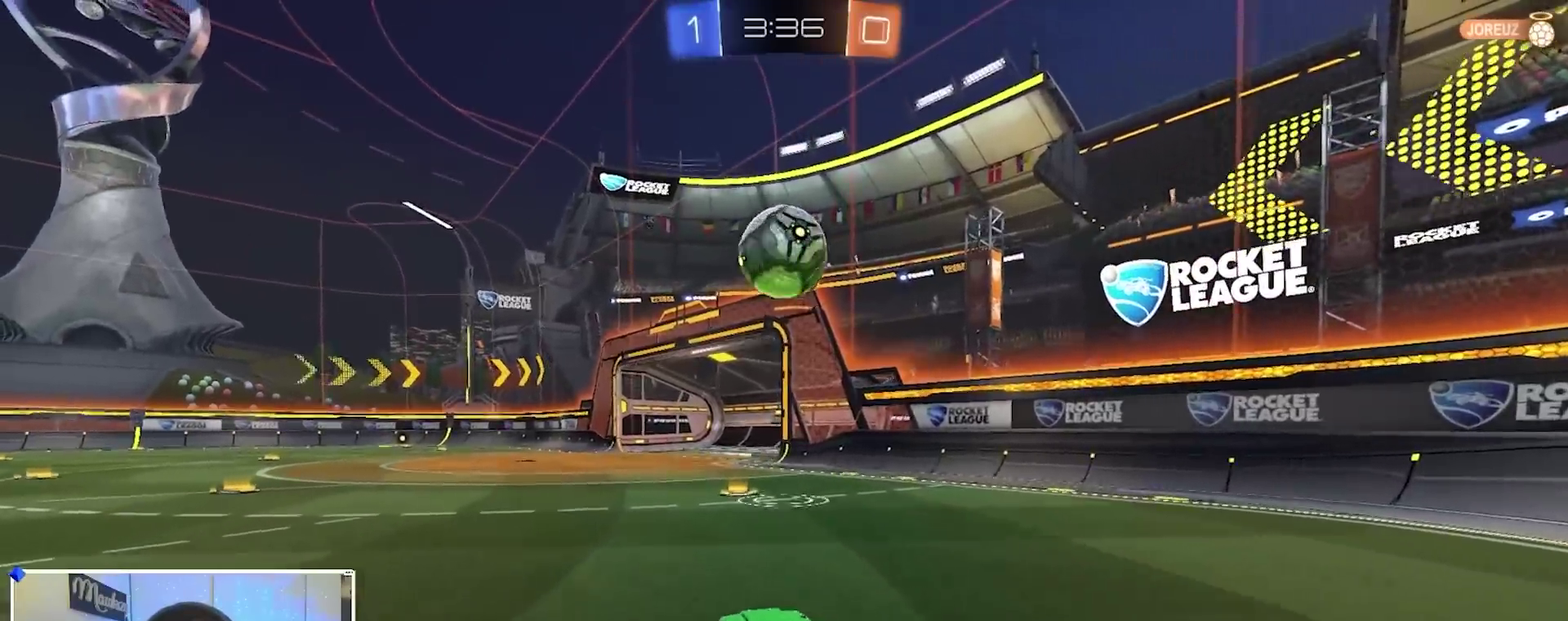
{"dt_ms": 400, "buttons": ["A", "B", "R2"], "left_stick": "up", "right_stick": "center"}
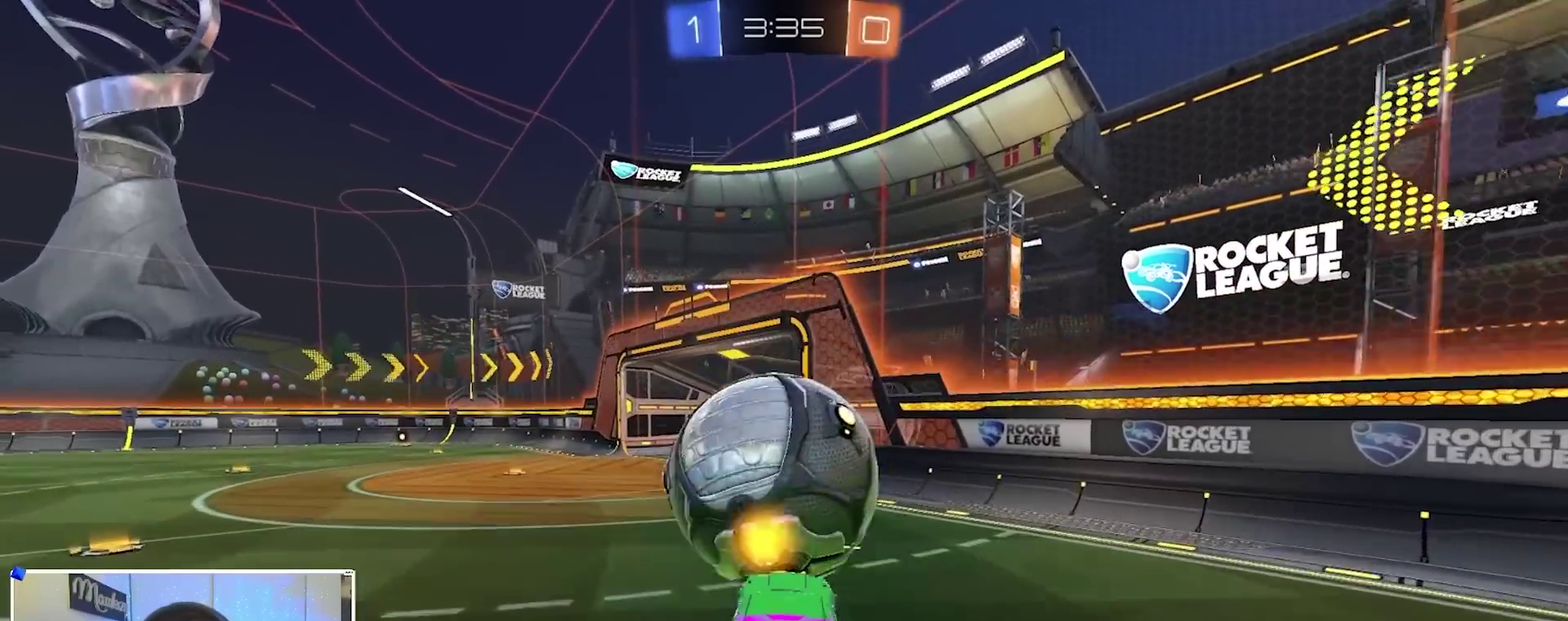
{"dt_ms": 600, "buttons": [], "left_stick": "center", "right_stick": "center", "events": [[83, "A", "up"], [83, "B", "up"], [83, "R2", "up"], [117, "left_stick", "center"]]}
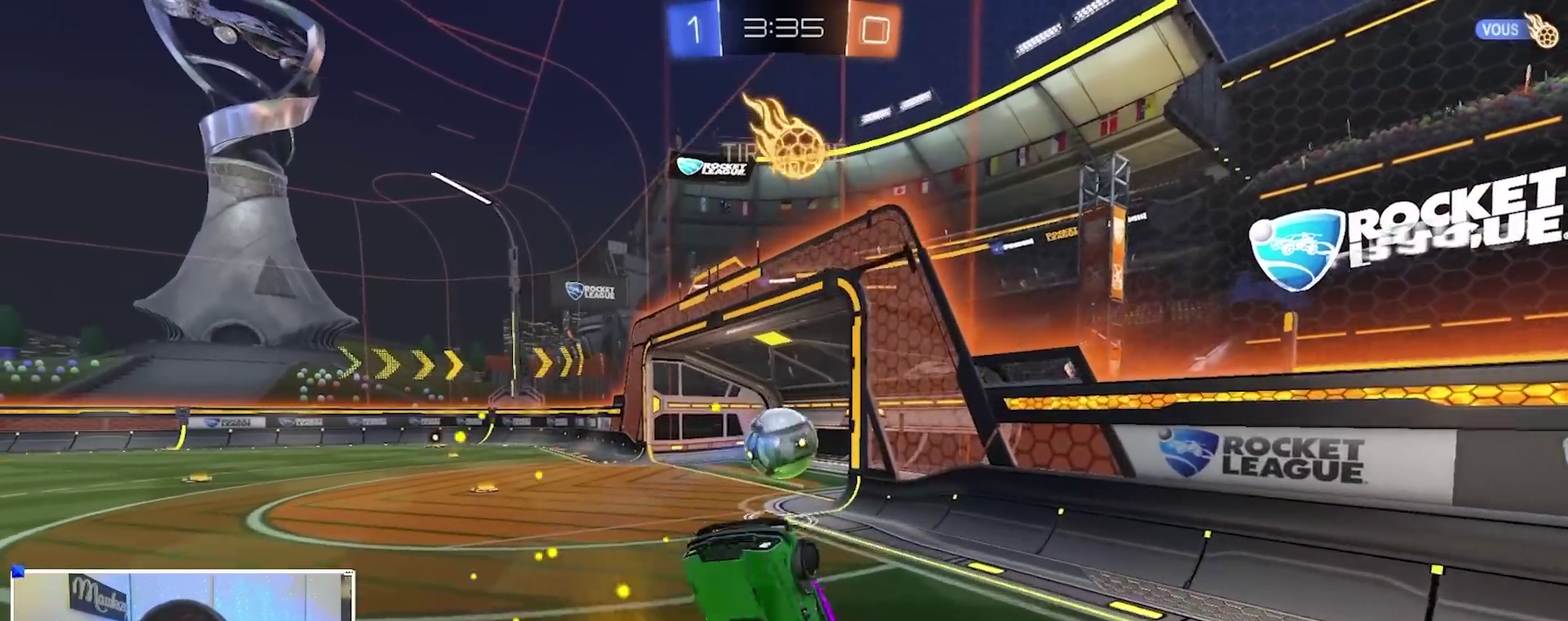
{"dt_ms": 300, "buttons": [], "left_stick": "up", "right_stick": "center", "events": [[167, "left_stick", "up-right"], [233, "left_stick", "up"]]}
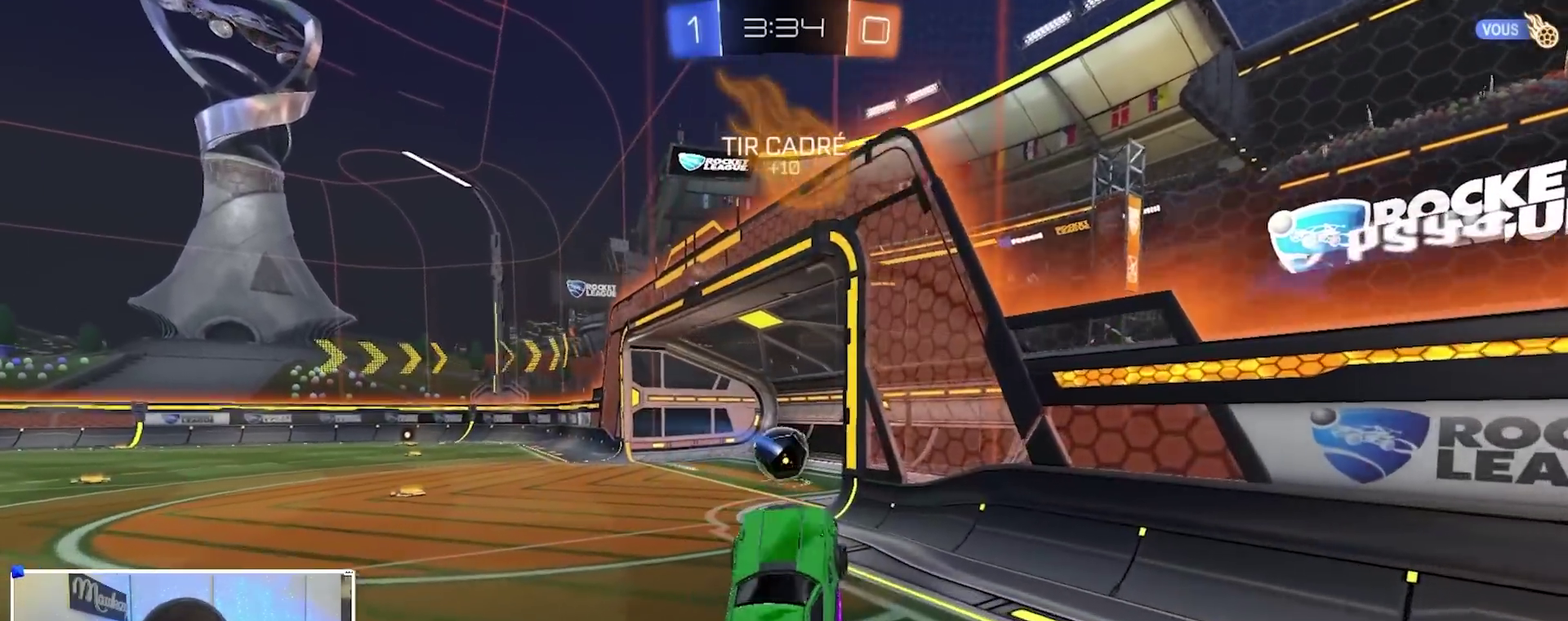
{"dt_ms": 700, "buttons": ["R2"], "left_stick": "up", "right_stick": "center", "events": [[67, "R2", "down"], [133, "Y", "down"], [300, "Y", "up"], [433, "left_stick", "up-left"], [700, "left_stick", "up"]]}
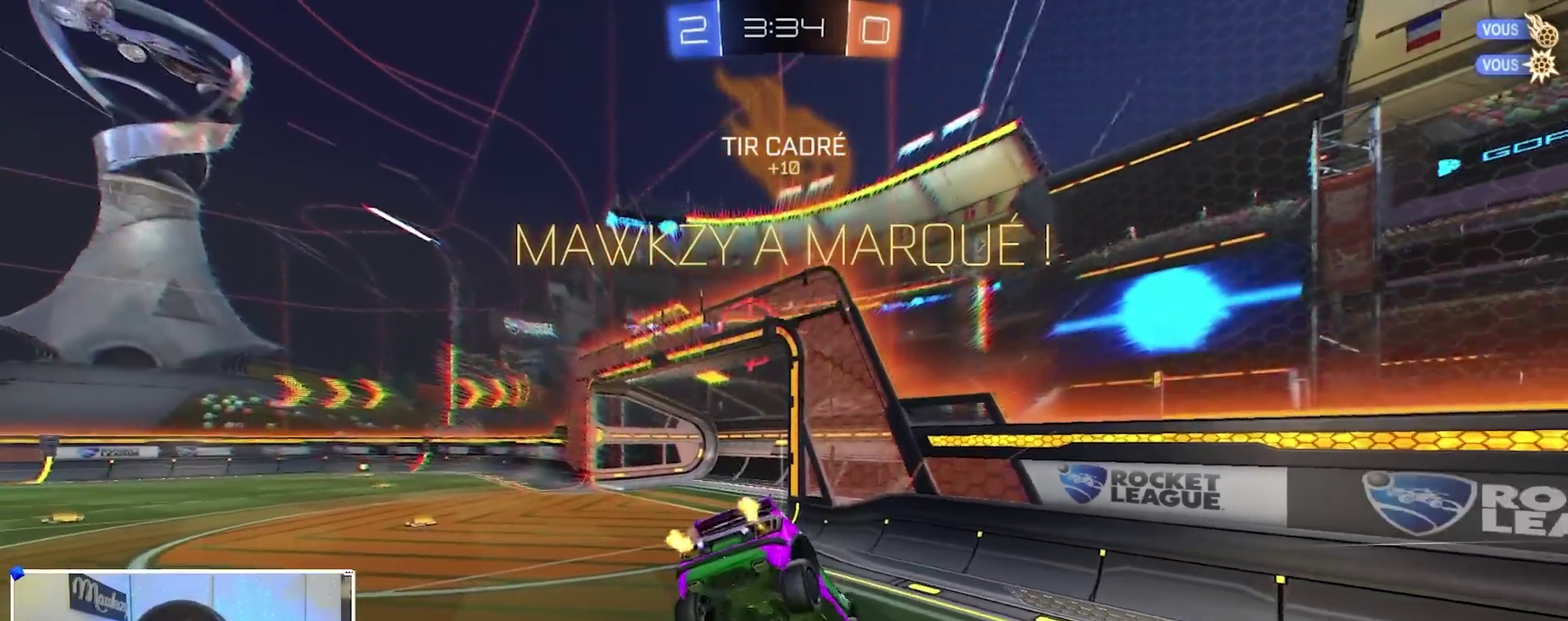
{"dt_ms": 300, "buttons": ["L1", "R2"], "left_stick": "up-left", "right_stick": "center", "events": [[83, "left_stick", "up-left"], [233, "L1", "down"]]}
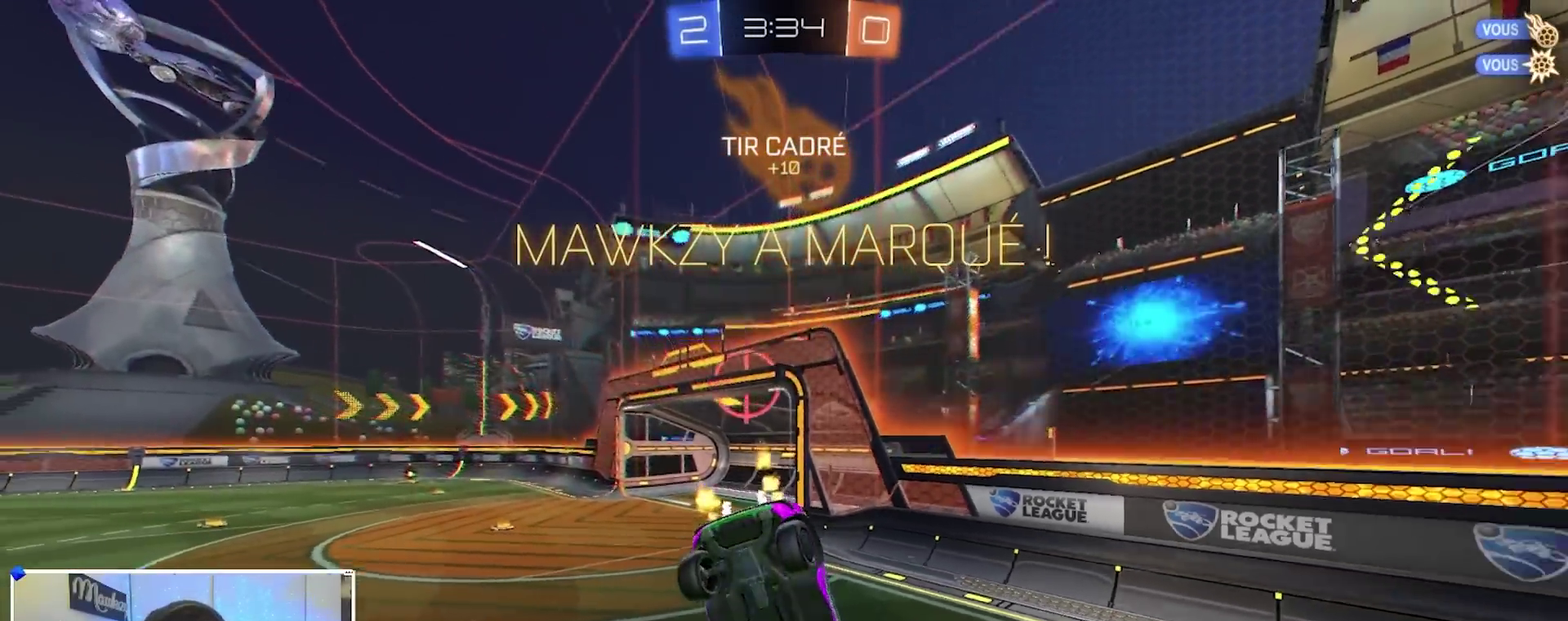
{"dt_ms": 900, "buttons": ["R1"], "left_stick": "up-left", "right_stick": "center", "events": [[117, "left_stick", "left"], [150, "L1", "up"], [217, "L1", "down"], [267, "left_stick", "down-left"], [433, "R2", "up"], [483, "L1", "up"], [550, "R1", "down"], [550, "left_stick", "up-left"], [750, "left_stick", "up"], [850, "left_stick", "up-left"]]}
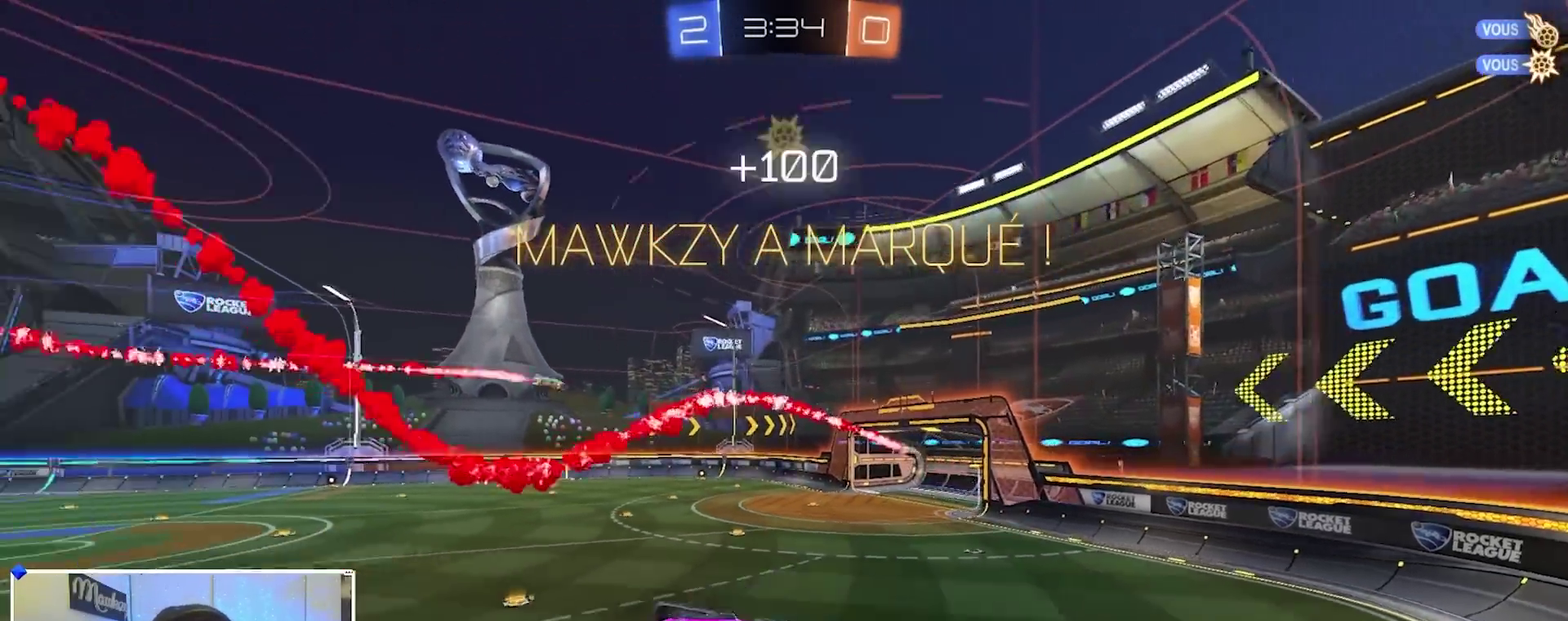
{"dt_ms": 300, "buttons": ["B", "R1"], "left_stick": "center", "right_stick": "center", "events": [[50, "X", "down"], [117, "B", "down"], [117, "X", "up"], [117, "left_stick", "left"], [200, "left_stick", "center"]]}
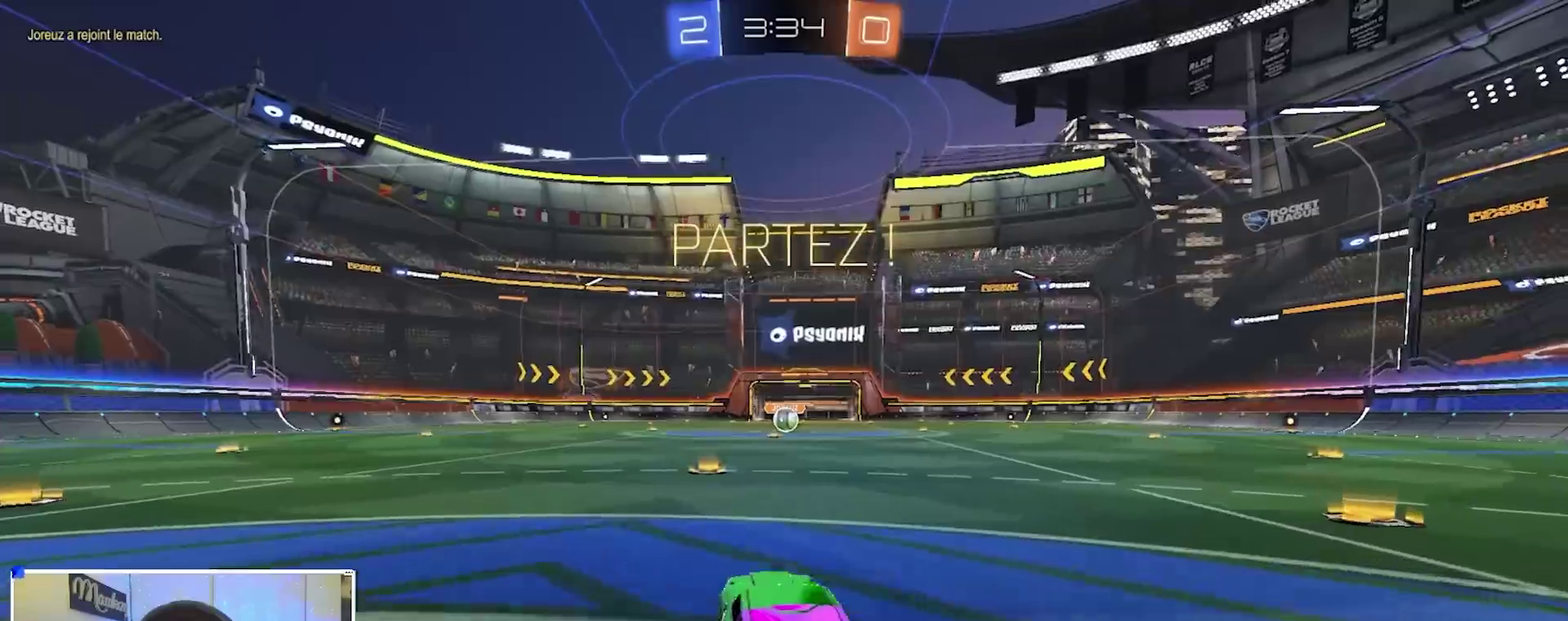
{"dt_ms": 700, "buttons": ["B", "R1"], "left_stick": "down", "right_stick": "center", "events": [[117, "left_stick", "right"], [283, "A", "down"], [317, "left_stick", "up"], [433, "L2", "down"], [433, "left_stick", "down"], [583, "A", "up"], [667, "L2", "up"]]}
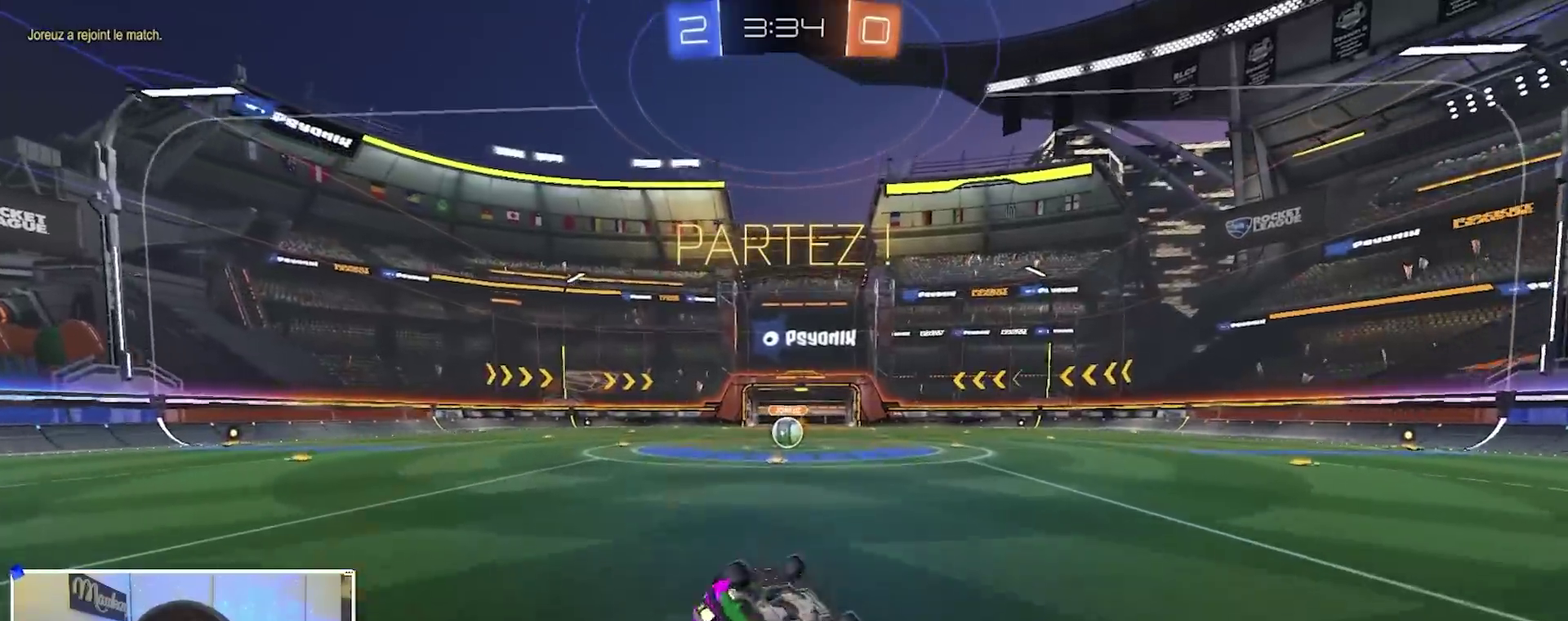
{"dt_ms": 300, "buttons": ["B", "R1"], "left_stick": "down", "right_stick": "center", "events": [[100, "left_stick", "down-left"], [283, "left_stick", "down"]]}
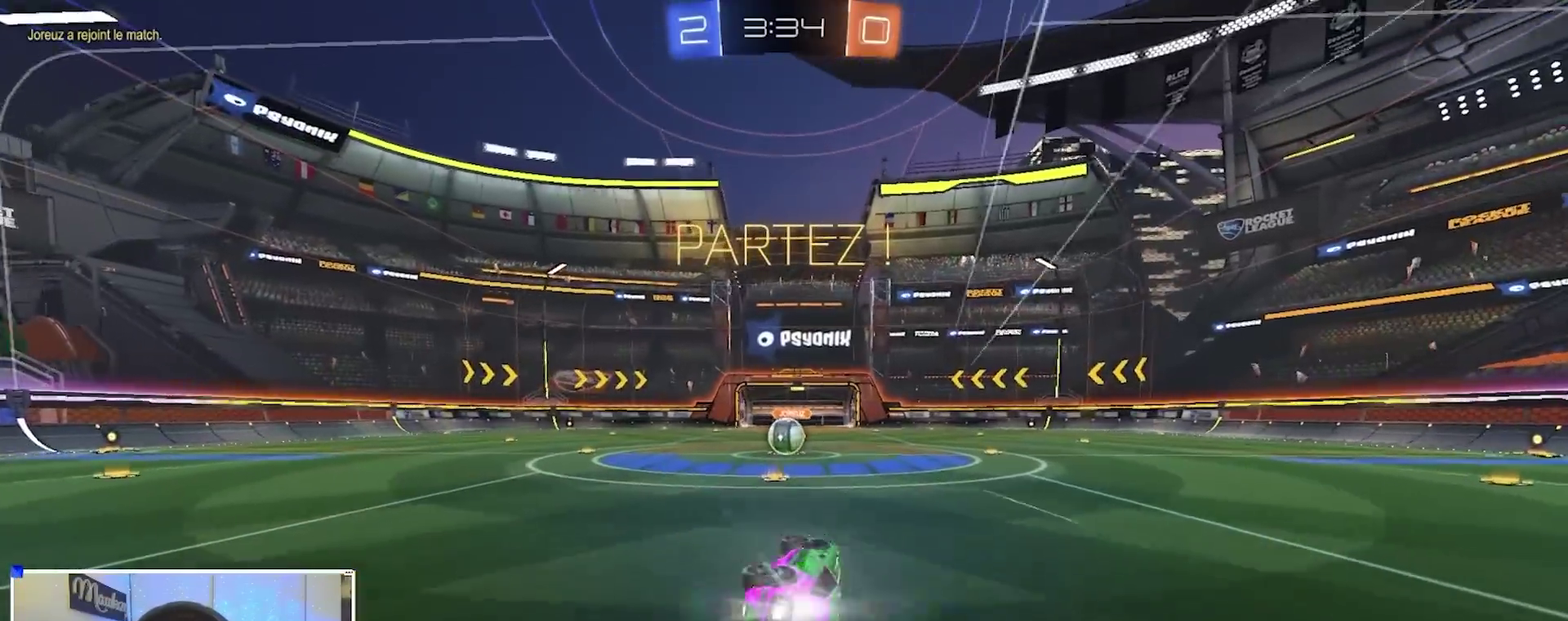
{"dt_ms": 500, "buttons": [], "left_stick": "center", "right_stick": "center", "events": [[50, "B", "up"], [67, "left_stick", "down-left"], [133, "left_stick", "left"], [183, "R1", "up"], [183, "R2", "down"], [233, "left_stick", "center"], [433, "R2", "up"]]}
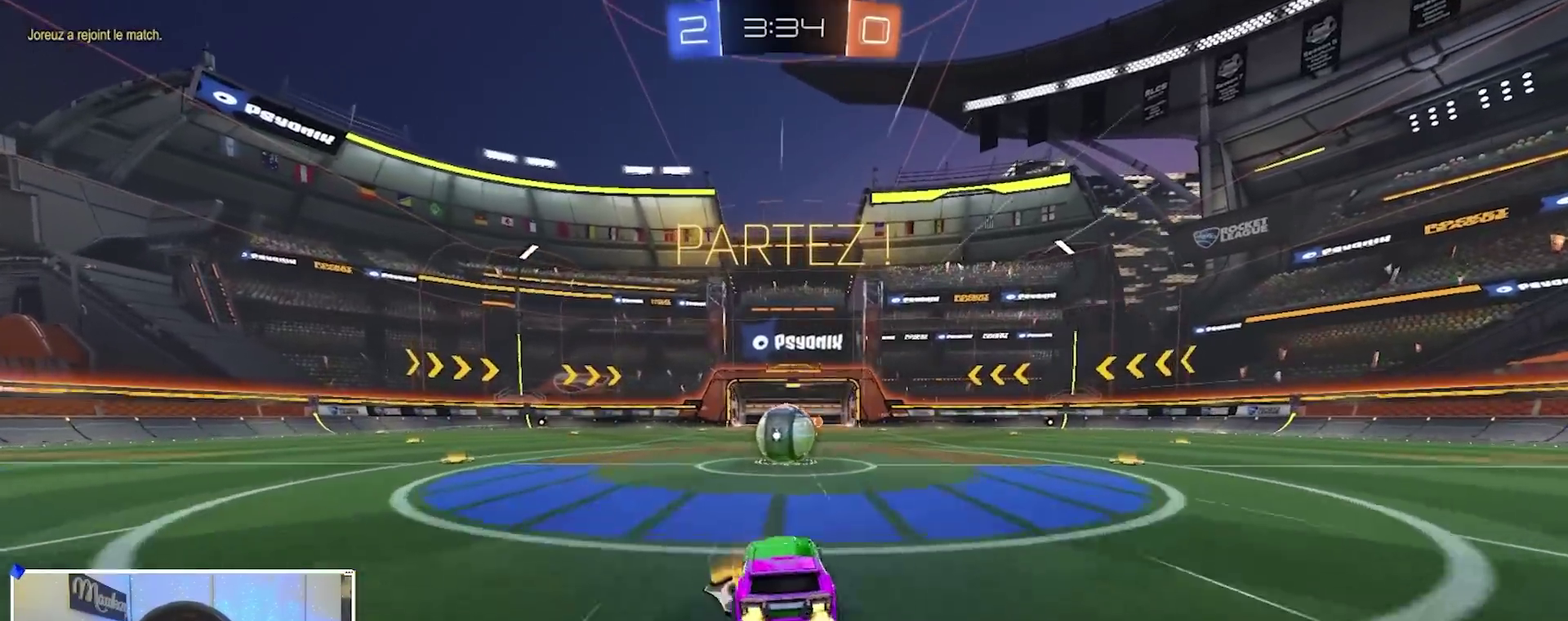
{"dt_ms": 300, "buttons": [], "left_stick": "center", "right_stick": "center", "events": [[33, "left_stick", "right"], [100, "left_stick", "center"]]}
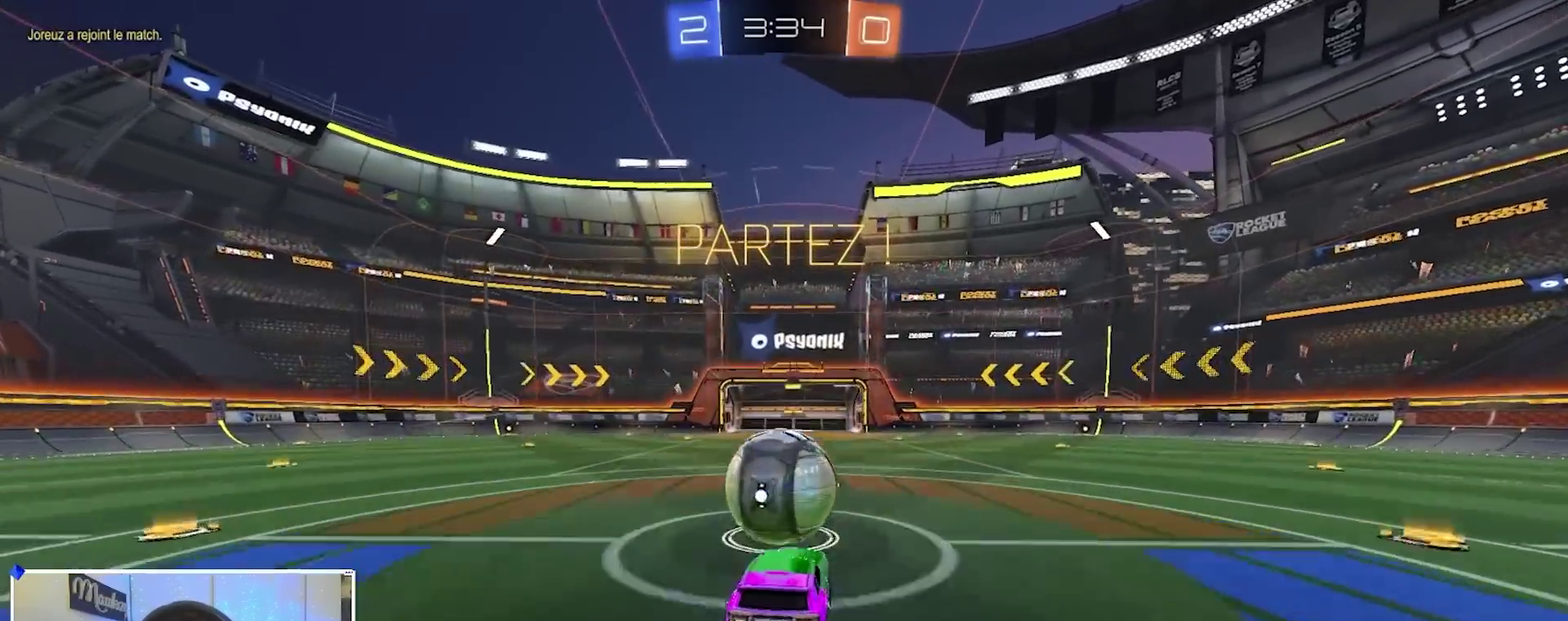
{"dt_ms": 900, "buttons": ["R2"], "left_stick": "up", "right_stick": "center", "events": [[300, "left_stick", "right"], [367, "X", "down"], [417, "X", "up"], [500, "L2", "down"], [550, "Y", "down"], [550, "left_stick", "center"], [633, "Y", "up"], [633, "left_stick", "up-left"], [683, "left_stick", "up"], [767, "L2", "up"], [800, "R2", "down"]]}
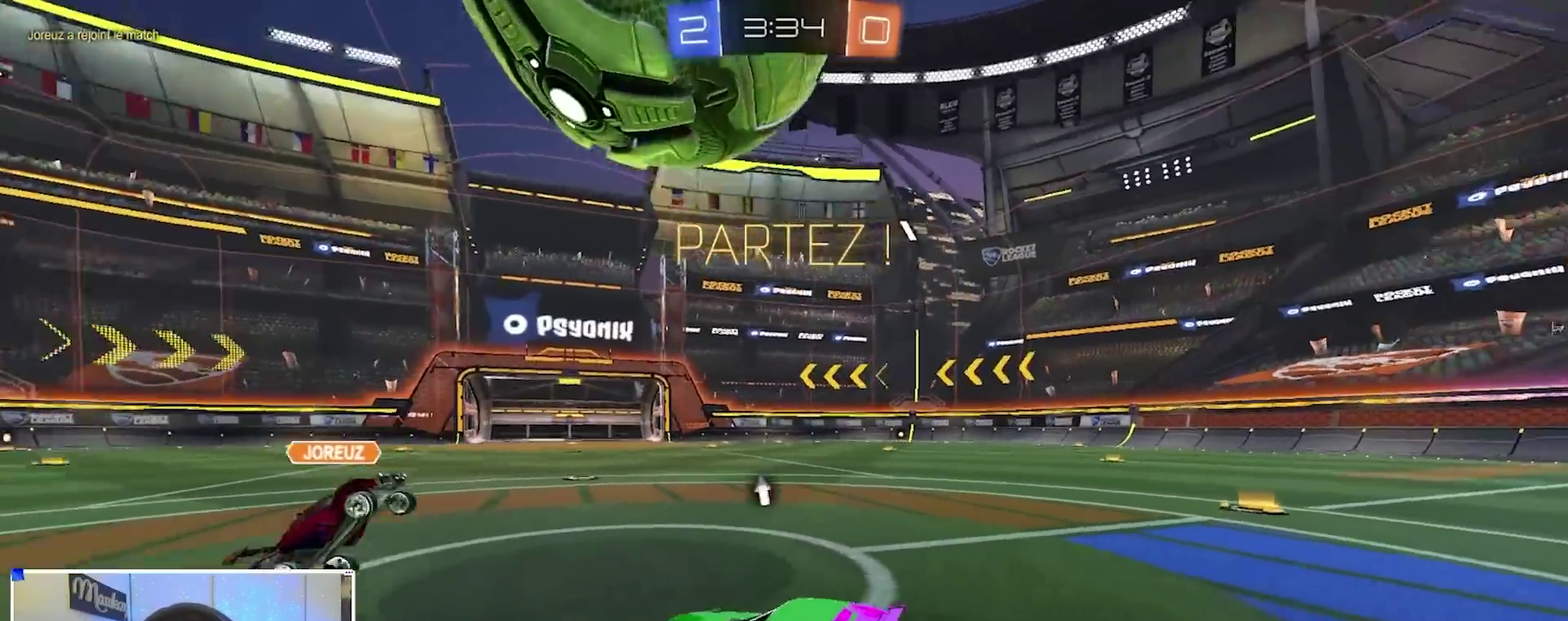
{"dt_ms": 300, "buttons": ["B", "R2"], "left_stick": "center", "right_stick": "center", "events": [[50, "left_stick", "up-left"], [117, "B", "down"], [167, "left_stick", "center"]]}